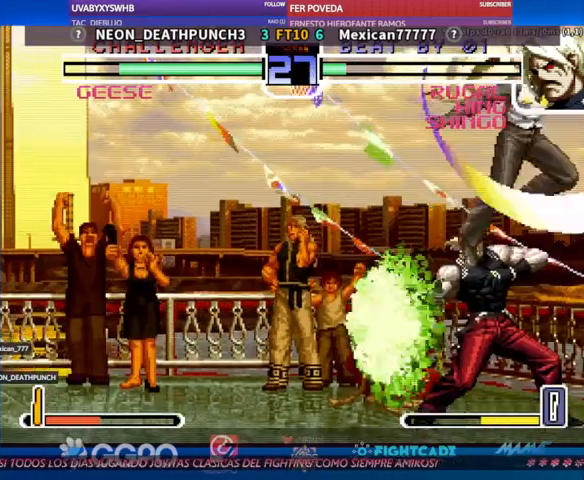
Gameplay with a controller (arcade stick); each line is a JSON object with the inputs held at the frame after it. "events" lists button and stick changes between this image and that frame as [ms after this image, input, new state], when the widget could be followed in between. Not read: L3 R3.
{"buttons": [], "left_stick": "center", "events": [[433, "CIRCLE", "down"], [467, "CIRCLE", "up"]]}
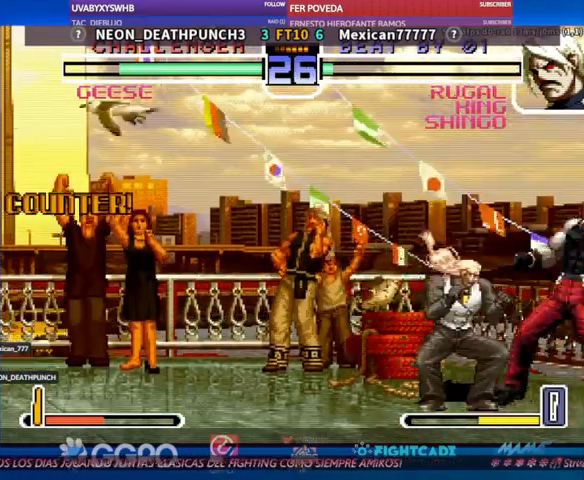
{"buttons": [], "left_stick": "left", "events": [[67, "CIRCLE", "down"], [100, "CIRCLE", "up"], [167, "CIRCLE", "down"], [200, "CIRCLE", "up"], [267, "CIRCLE", "down"], [300, "CIRCLE", "up"], [400, "left_stick", "left"]]}
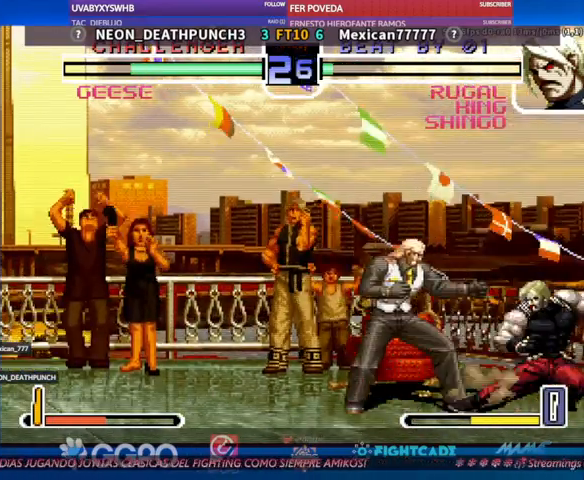
{"buttons": [], "left_stick": "down-left", "events": [[100, "left_stick", "down-left"]]}
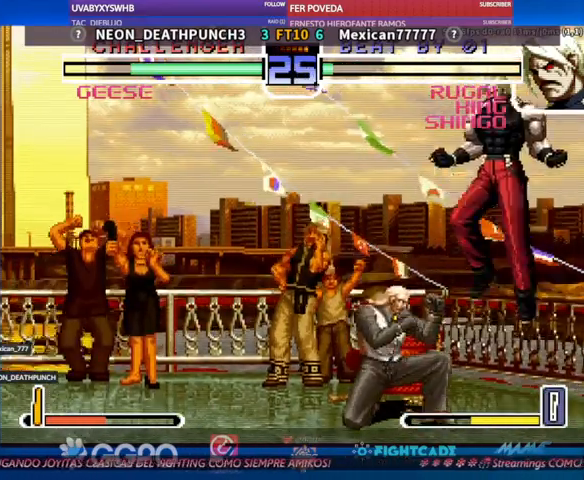
{"buttons": ["CROSS"], "left_stick": "left", "events": [[133, "left_stick", "left"], [500, "CROSS", "down"]]}
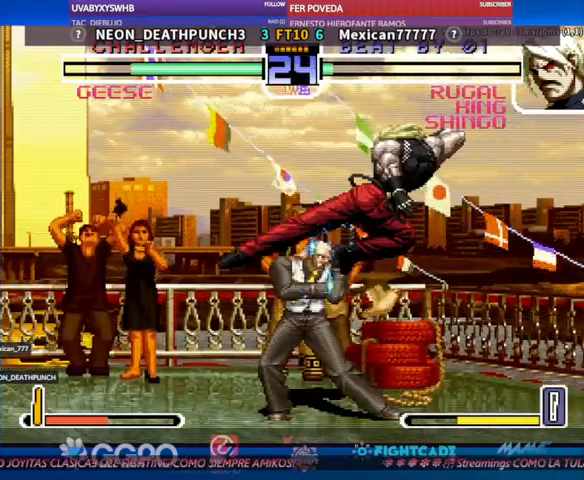
{"buttons": [], "left_stick": "left", "events": [[33, "CROSS", "up"], [100, "CROSS", "down"], [133, "CROSS", "up"]]}
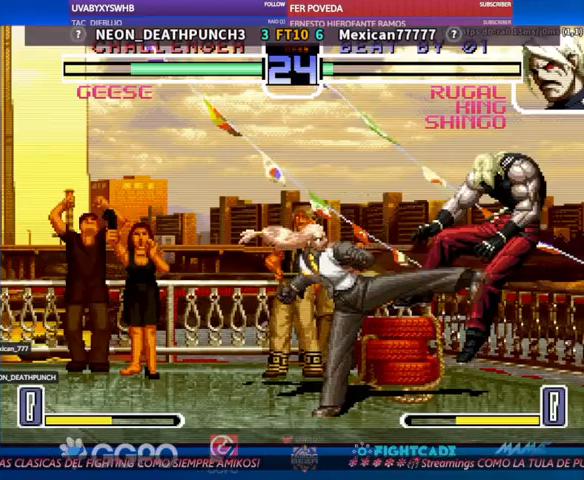
{"buttons": [], "left_stick": "center", "events": [[133, "left_stick", "center"]]}
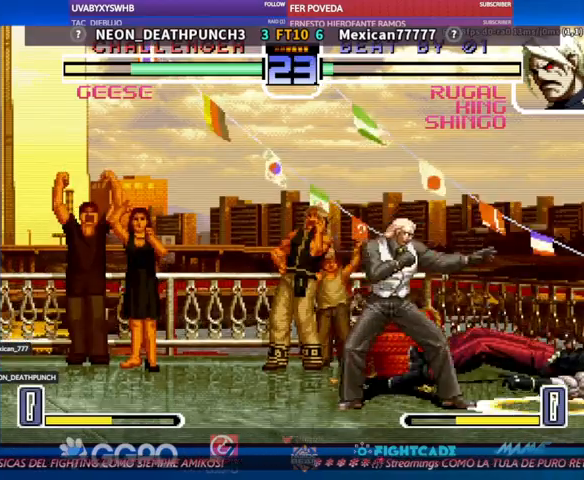
{"buttons": [], "left_stick": "left", "events": [[133, "left_stick", "left"], [333, "left_stick", "center"], [500, "left_stick", "left"]]}
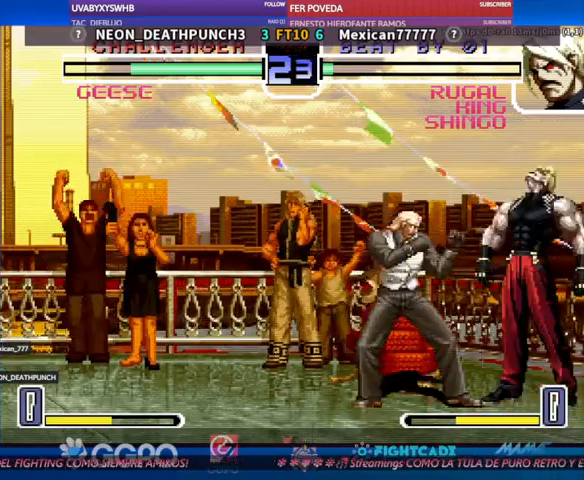
{"buttons": ["R1"], "left_stick": "down-left", "events": [[33, "TRIANGLE", "down"], [33, "left_stick", "down-left"], [100, "TRIANGLE", "up"], [367, "R1", "down"], [433, "R1", "up"], [467, "R1", "down"]]}
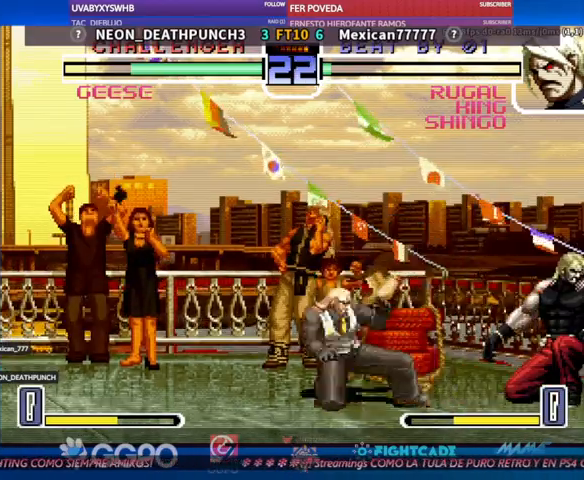
{"buttons": [], "left_stick": "left", "events": [[33, "R1", "up"], [200, "left_stick", "left"], [333, "left_stick", "center"], [433, "left_stick", "left"]]}
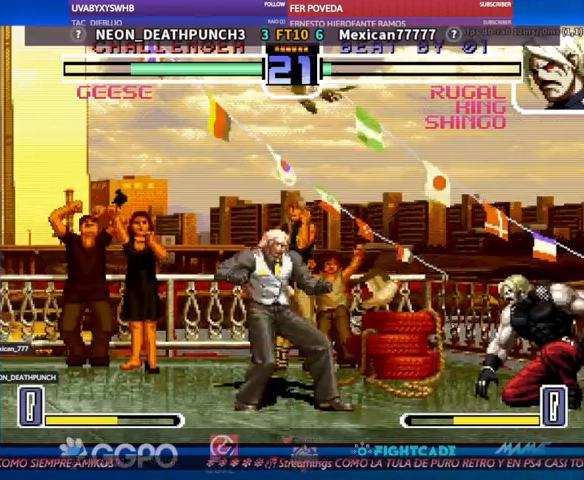
{"buttons": [], "left_stick": "up", "events": [[300, "left_stick", "down"], [433, "left_stick", "up"]]}